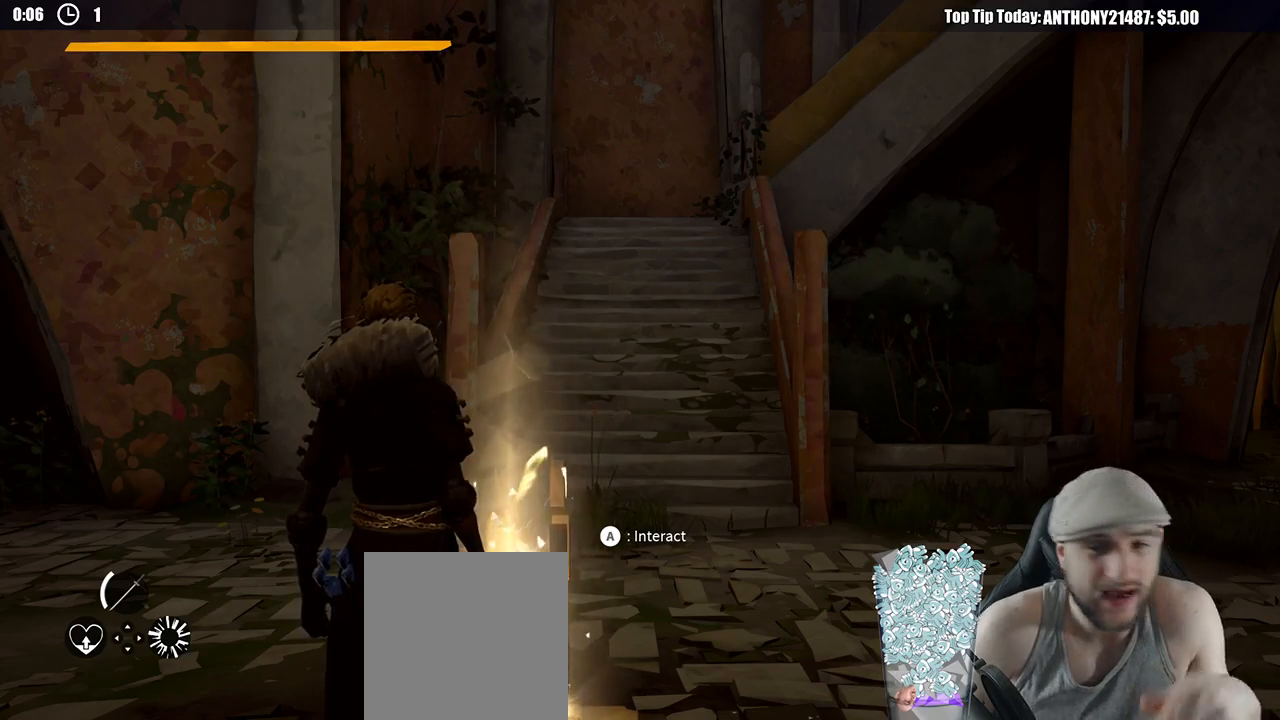
Gameplay with a controller (Xbox layout); each line is a JSON object with the inputs held at the frame after it (dt_ms = milliseconds from this image to that frame). "events" lists button and stick changes between this image and that frame as [ms after this image, input, new state], when the widget could be followed in between. Not read: R3.
{"dt_ms": 500, "buttons": [], "left_stick": "center", "right_stick": "center", "events": [[183, "right_stick", "right"], [367, "right_stick", "center"]]}
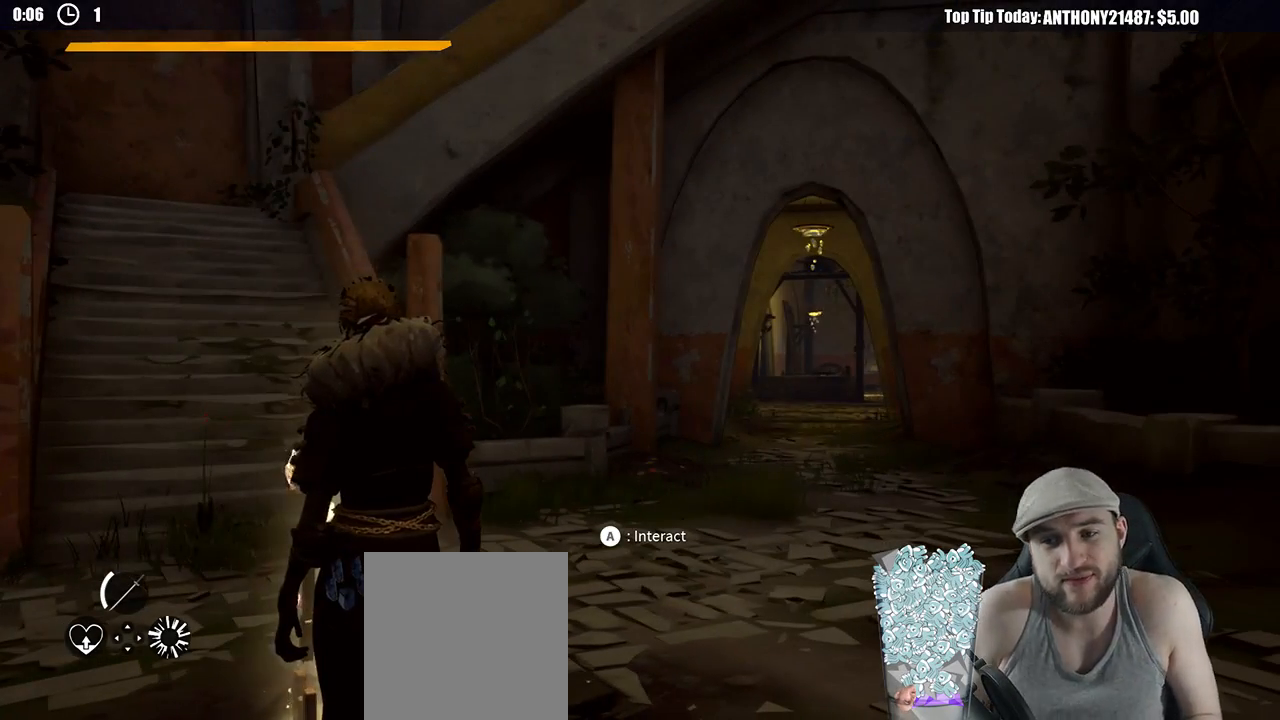
{"dt_ms": 500, "buttons": [], "left_stick": "center", "right_stick": "center", "events": []}
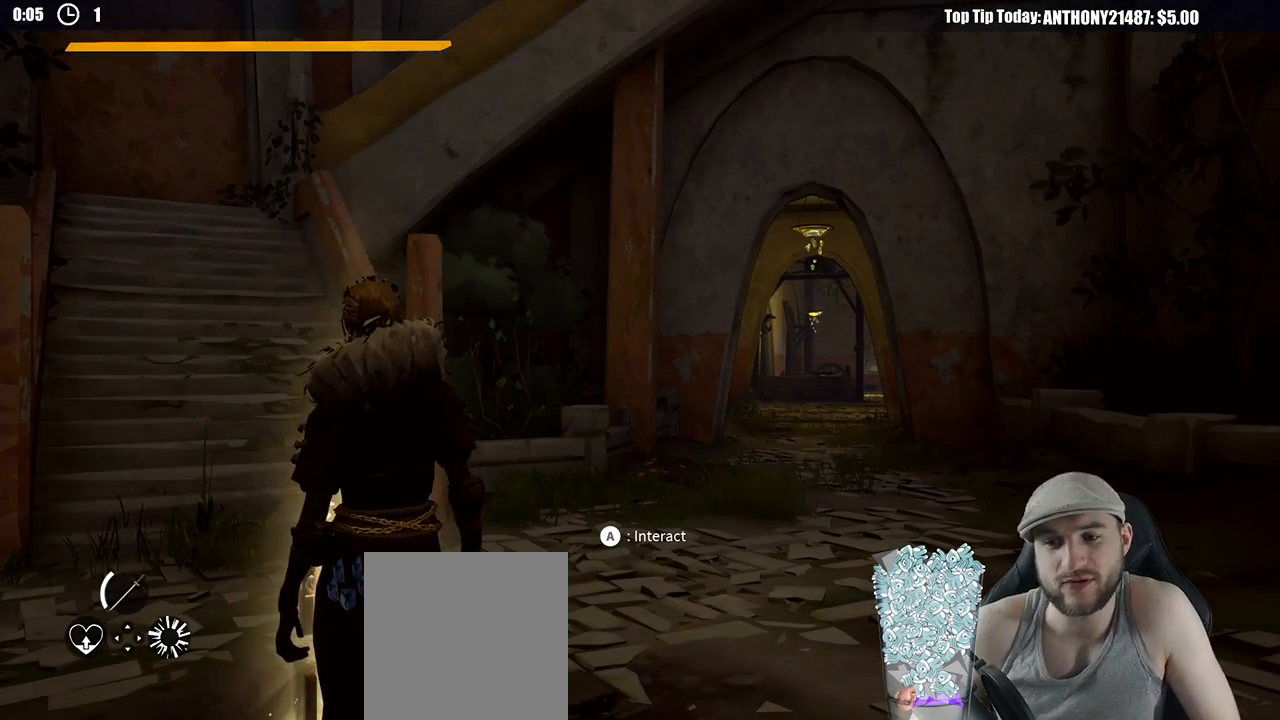
{"dt_ms": 500, "buttons": [], "left_stick": "center", "right_stick": "center", "events": []}
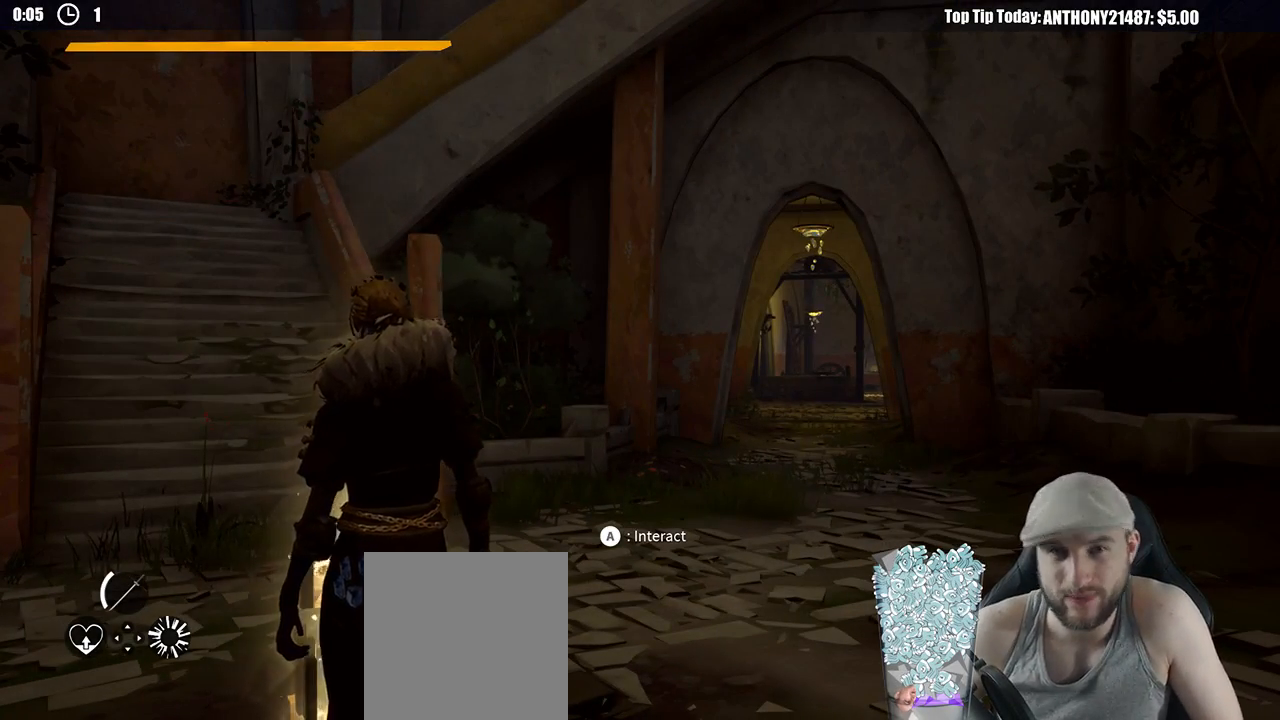
{"dt_ms": 500, "buttons": [], "left_stick": "right", "right_stick": "center", "events": [[183, "left_stick", "right"]]}
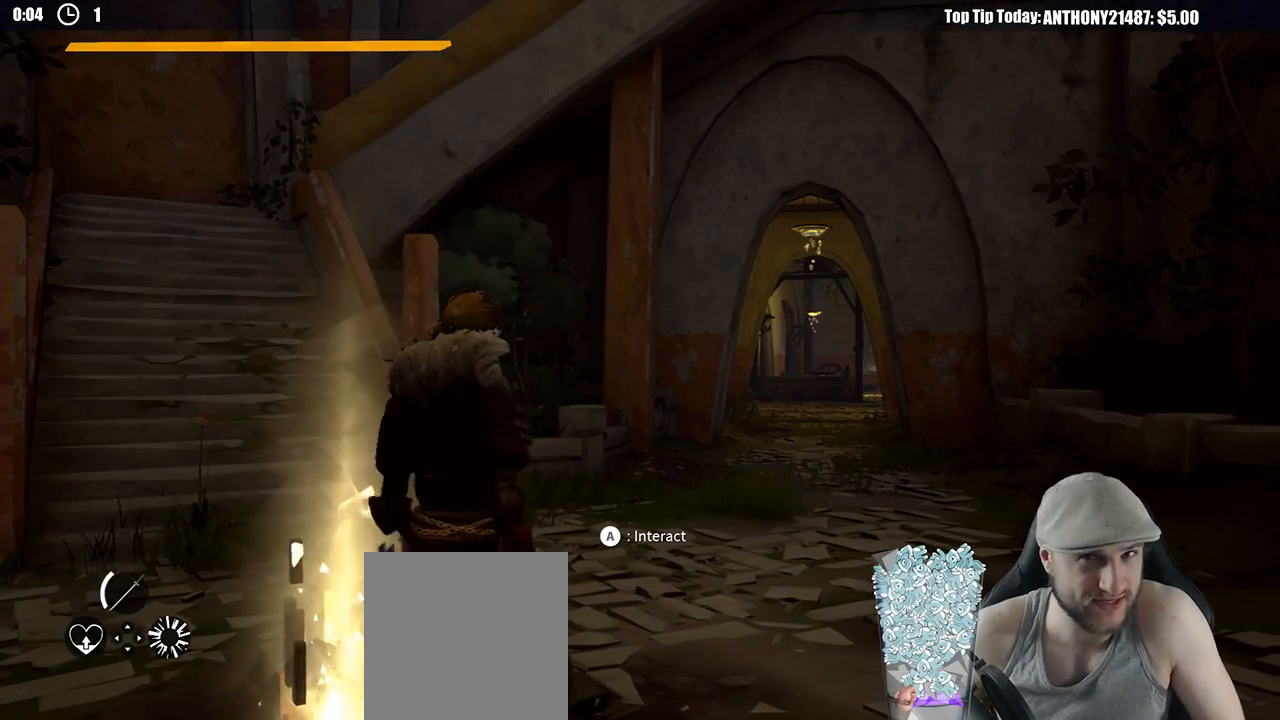
{"dt_ms": 500, "buttons": [], "left_stick": "right", "right_stick": "left", "events": [[100, "right_stick", "left"]]}
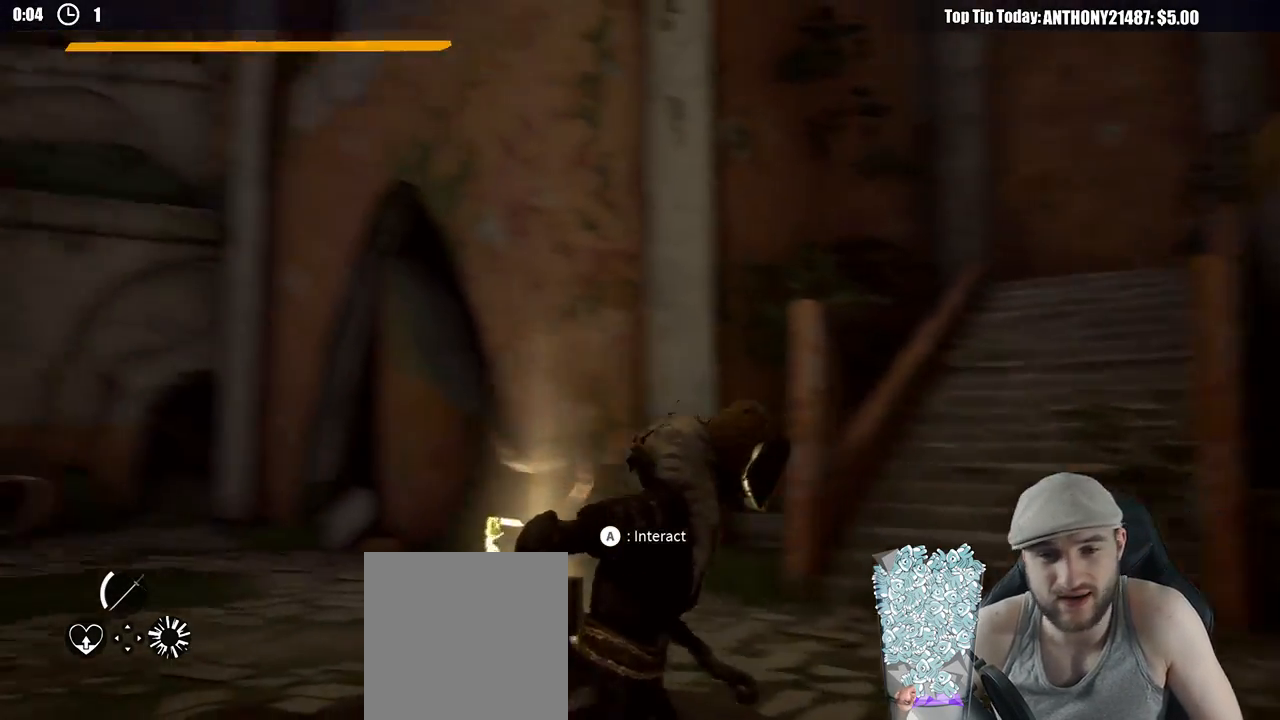
{"dt_ms": 1000, "buttons": ["A"], "left_stick": "center", "right_stick": "center"}
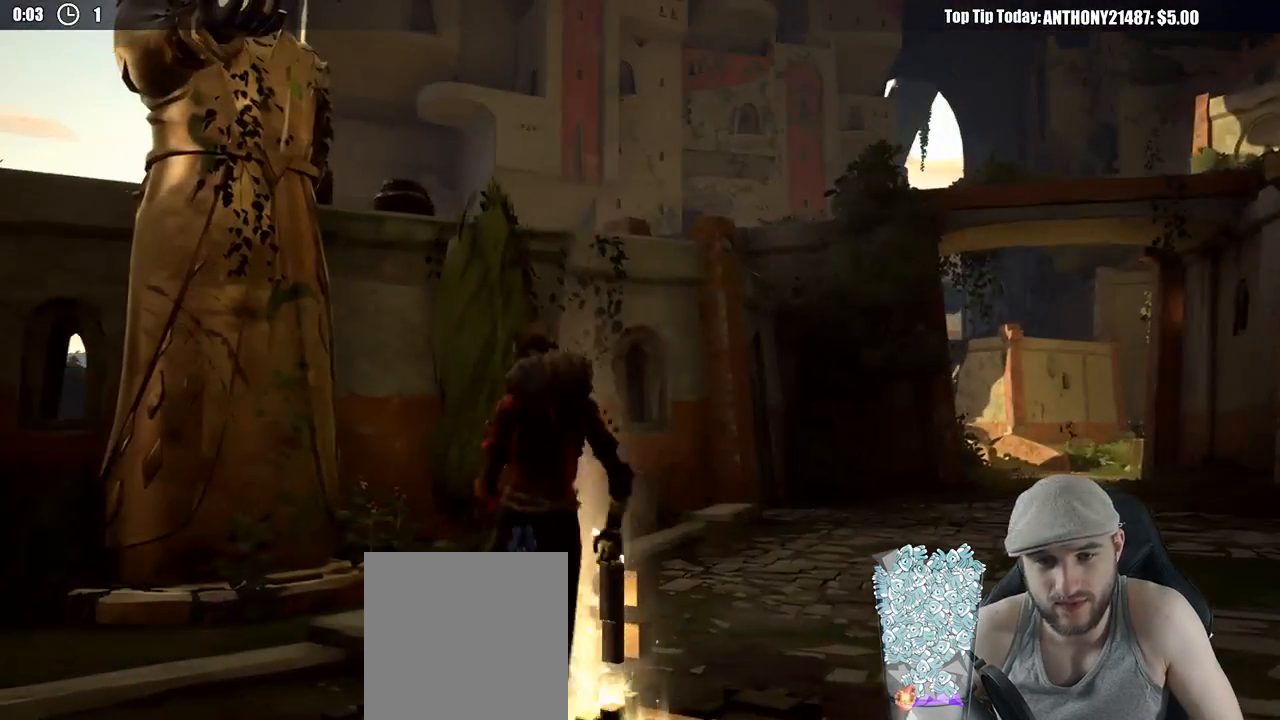
{"dt_ms": 500, "buttons": [], "left_stick": "center", "right_stick": "center", "events": [[50, "A", "up"]]}